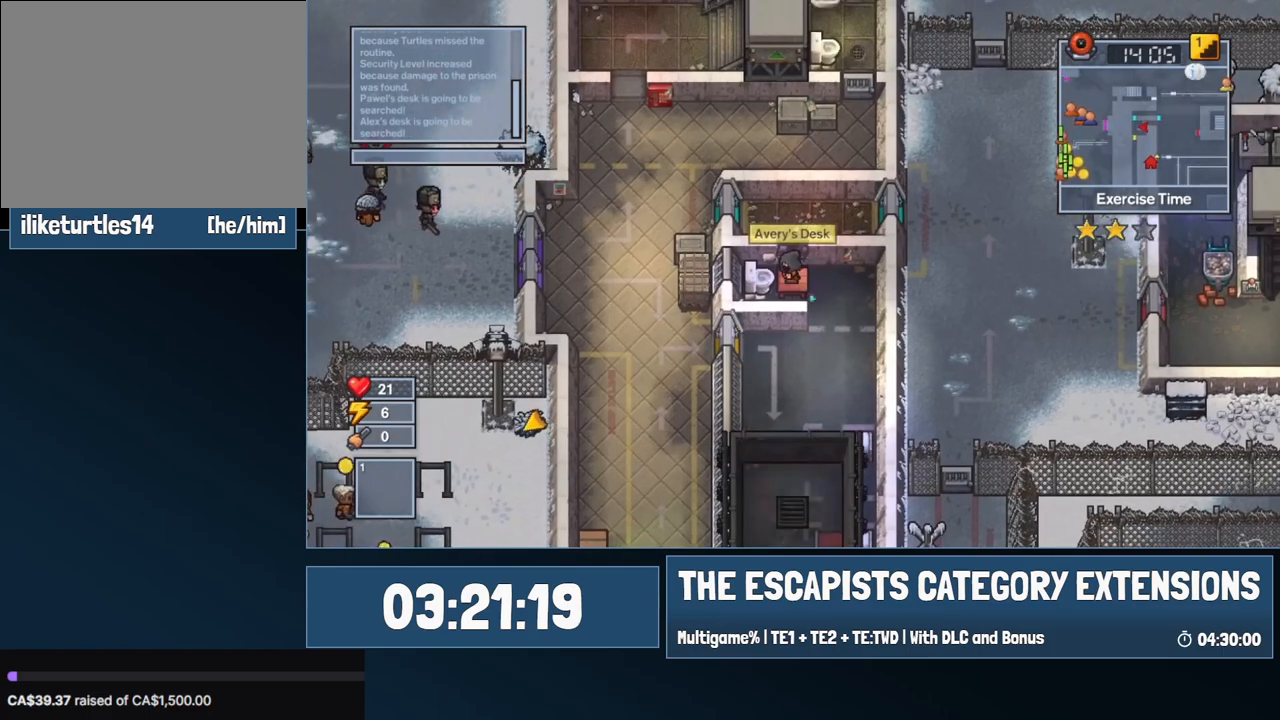
Gameplay with keyboard and mouse; each line is a JSON object with the keys and mouse buttons held at the frame after it. "events" lists presses ("down") and releases ("up") of "0", "1", "2", "3", "4", "5", "6", "7", "8", "9", "a", "alt", "backspace", "c", "ctrl", "d", "e", "equals", "escape", "f", "f1", "f2", "f3", "f4", "i", "j", "m", "minus", "o", "p", "q", "s", "shift", "space", "super", "t", "tab", "w", "mouse_left", "mouse_wheel" and "mouse_right" between this image and that frame as [ms after this image, input, new state], when the widget could be followed in between. "mouse_left", "mouse_wheel", "mouse_right" = the "left", "wheel", "right" buttons of the "mouse" list. No other keys are recorded. "wheel" means that the mouse wheel is clicked or scrolled. Mouse movement is not recorded.
{"keys": ["w"], "mouse": [], "events": [[117, "a", "up"], [117, "w", "down"]]}
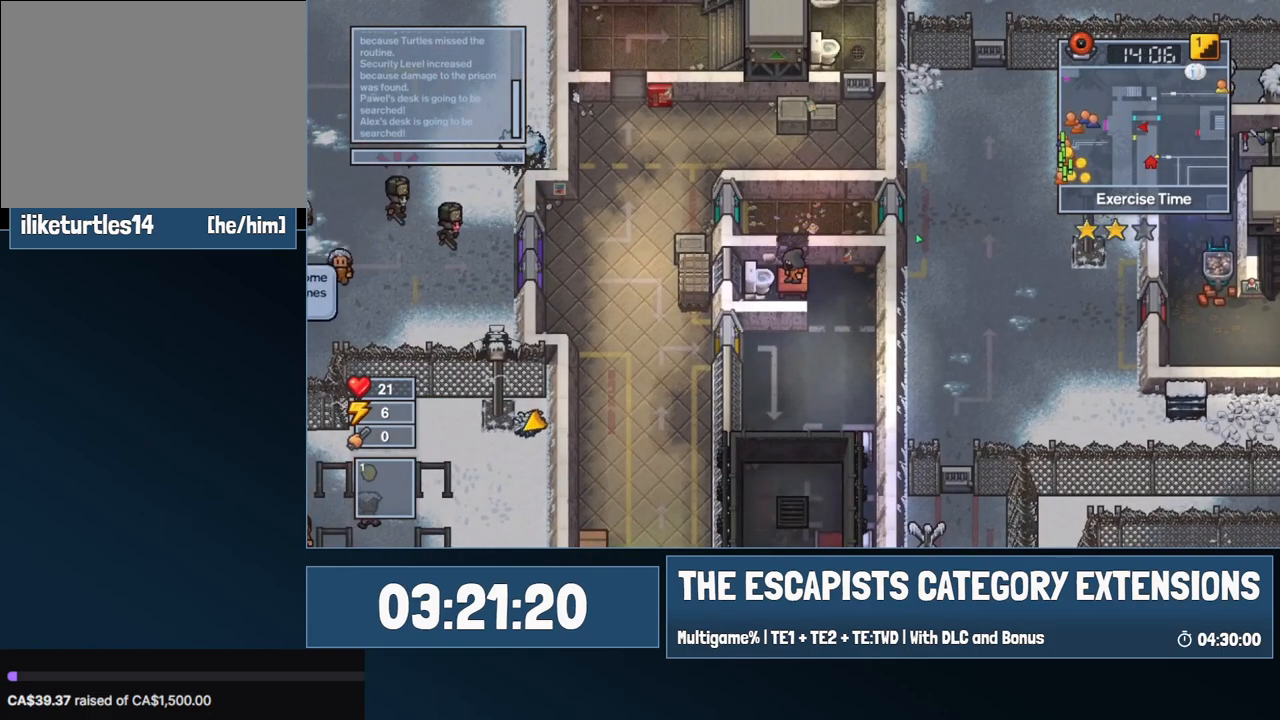
{"keys": ["d", "w"], "mouse": [], "events": [[367, "d", "down"]]}
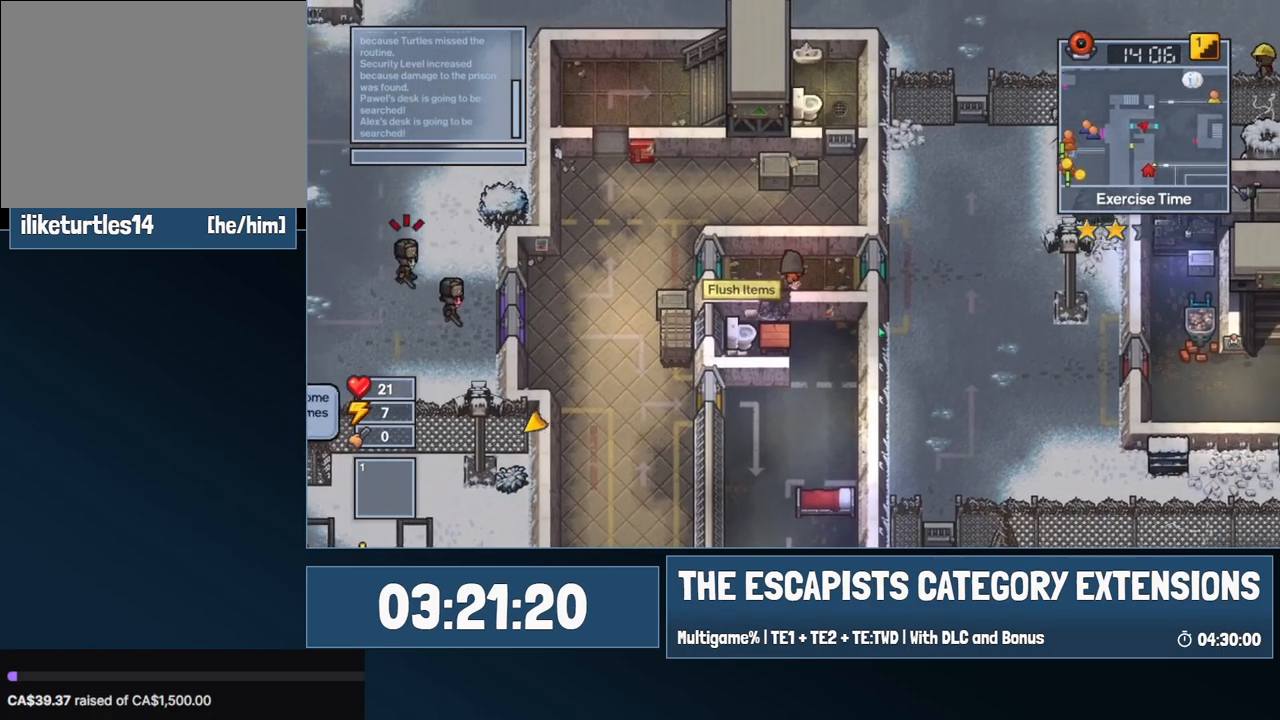
{"keys": ["a", "e", "s"], "mouse": [], "events": [[50, "w", "up"], [234, "d", "up"], [284, "a", "down"], [334, "s", "down"], [384, "e", "down"]]}
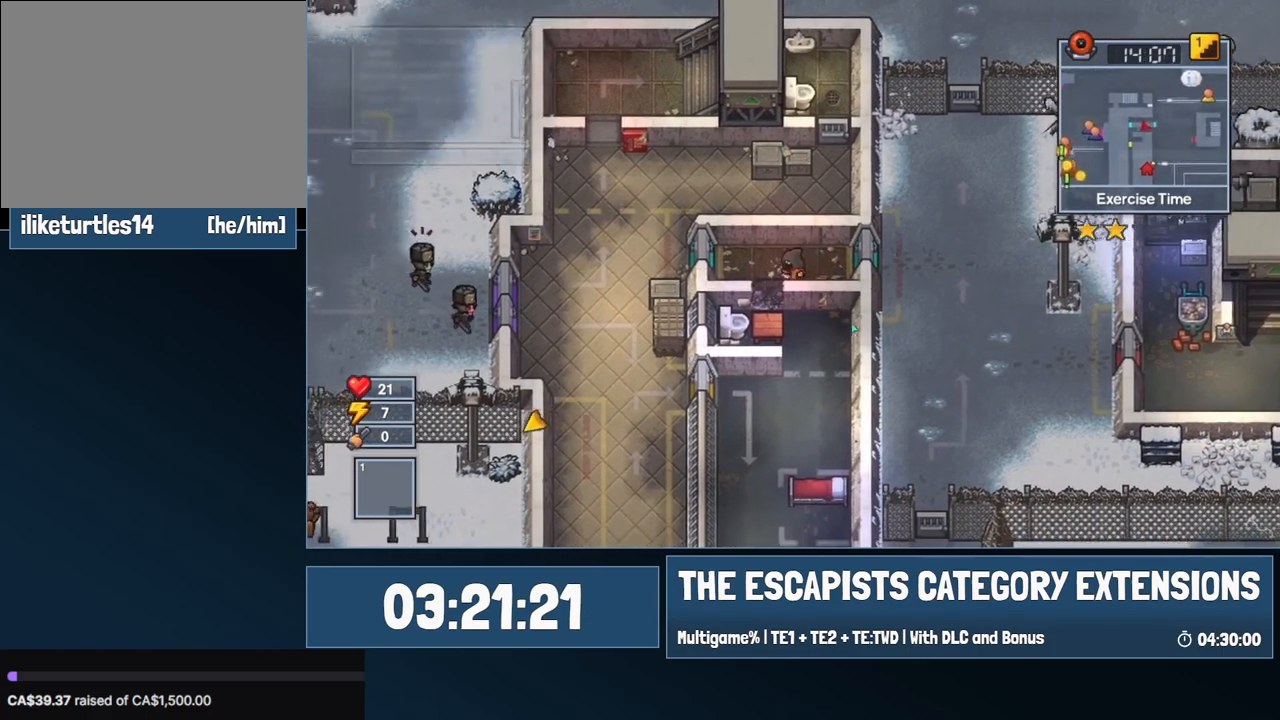
{"keys": ["a", "e", "s"], "mouse": [], "events": []}
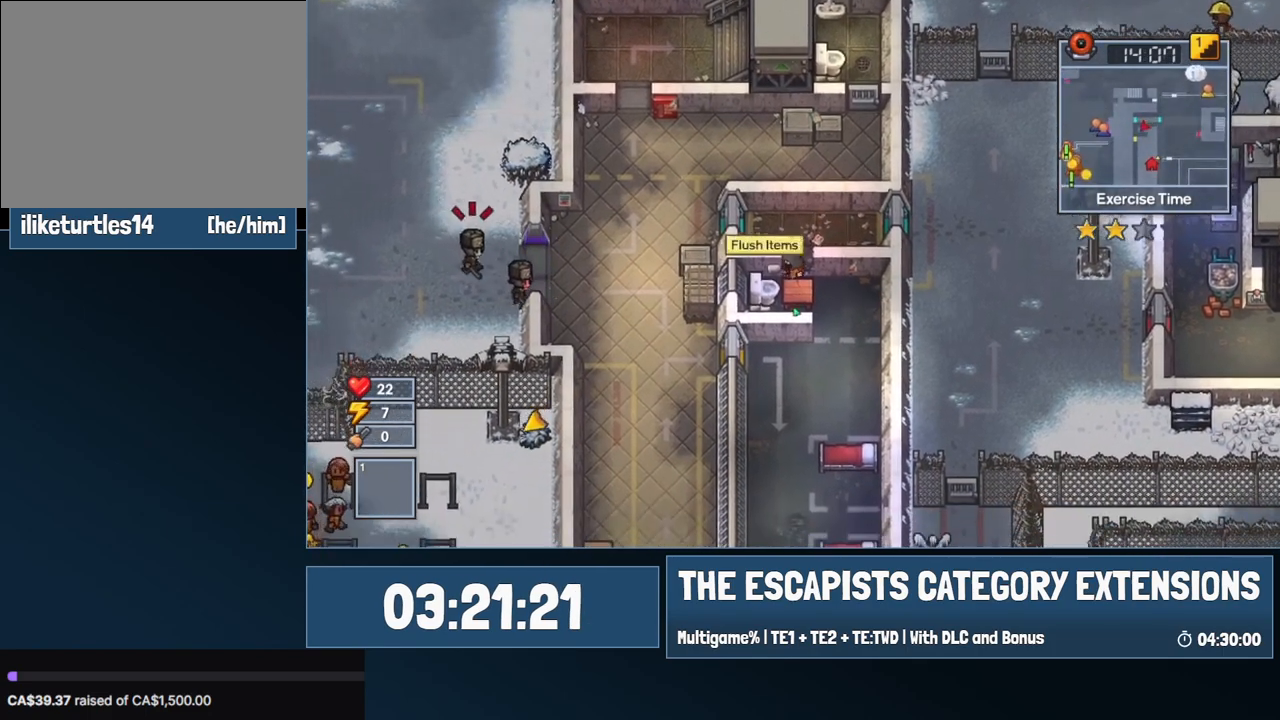
{"keys": ["a", "e", "s"], "mouse": [], "events": []}
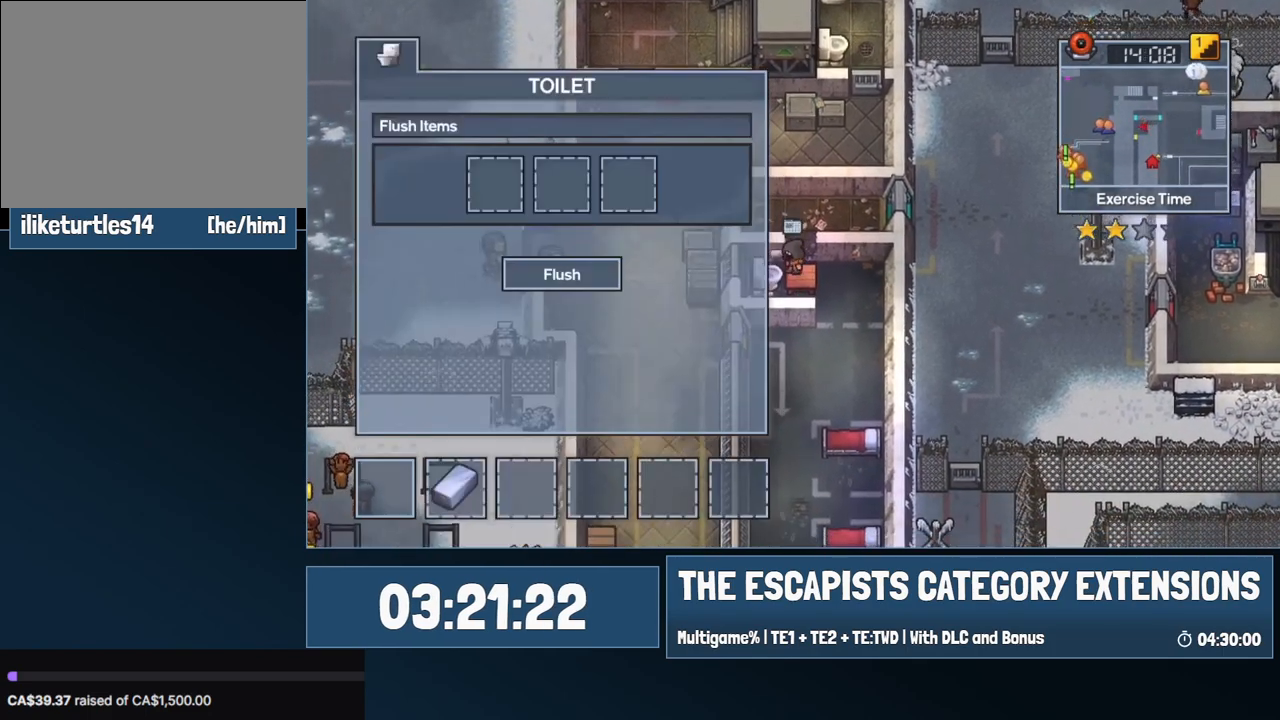
{"keys": ["w"], "mouse": [], "events": [[50, "a", "up"], [50, "e", "up"], [50, "s", "up"], [150, "w", "down"]]}
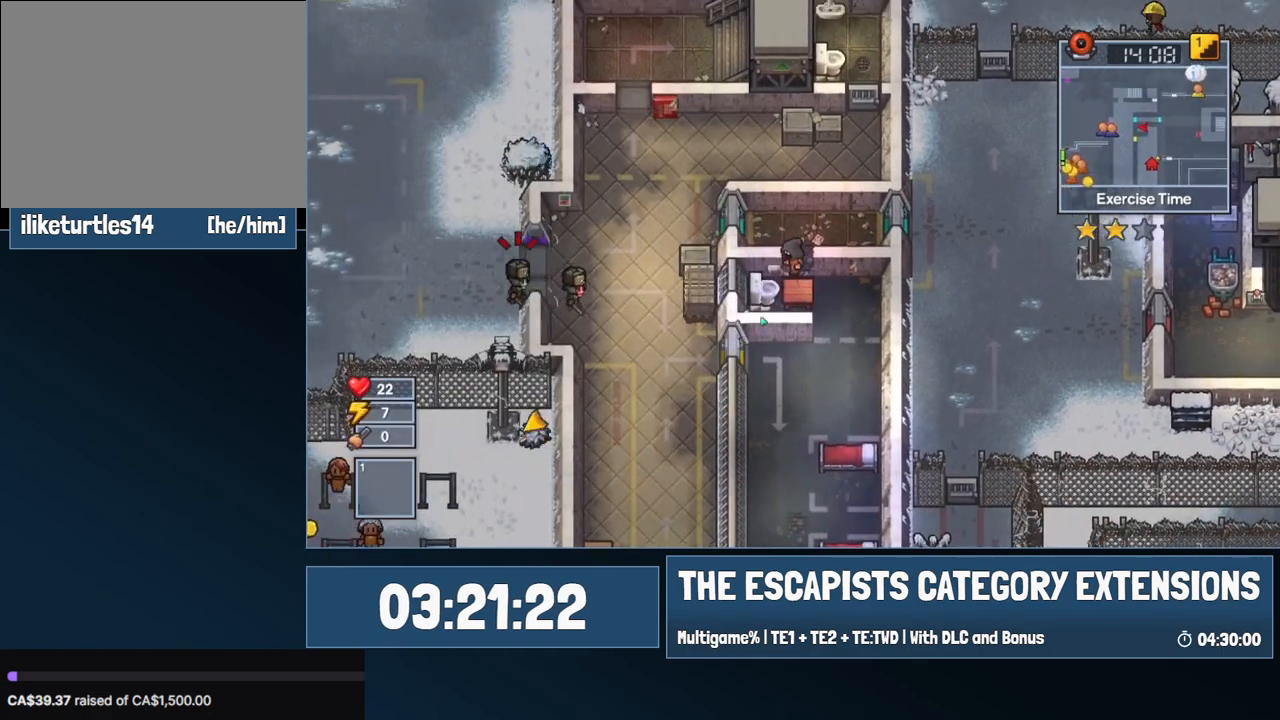
{"keys": ["d"], "mouse": [], "events": [[150, "d", "down"], [350, "w", "up"]]}
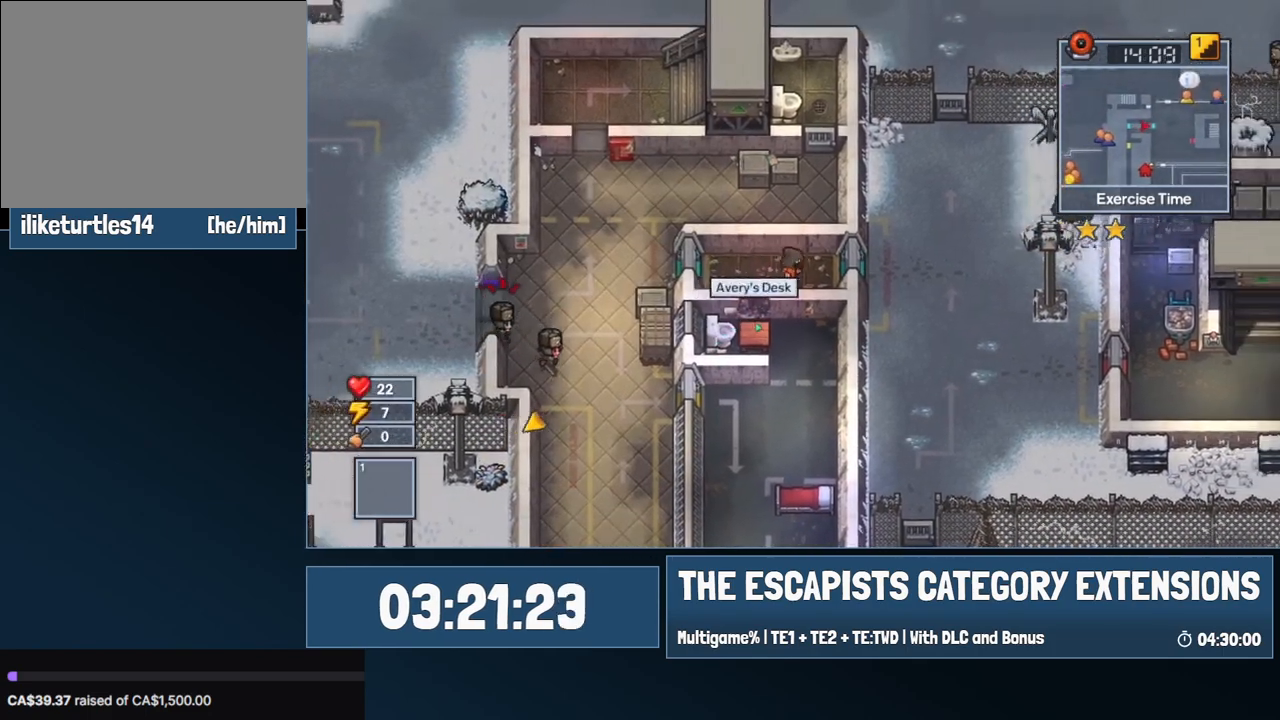
{"keys": ["a", "e", "s"], "mouse": [], "events": [[84, "a", "down"], [84, "d", "up"], [167, "e", "down"], [167, "s", "down"]]}
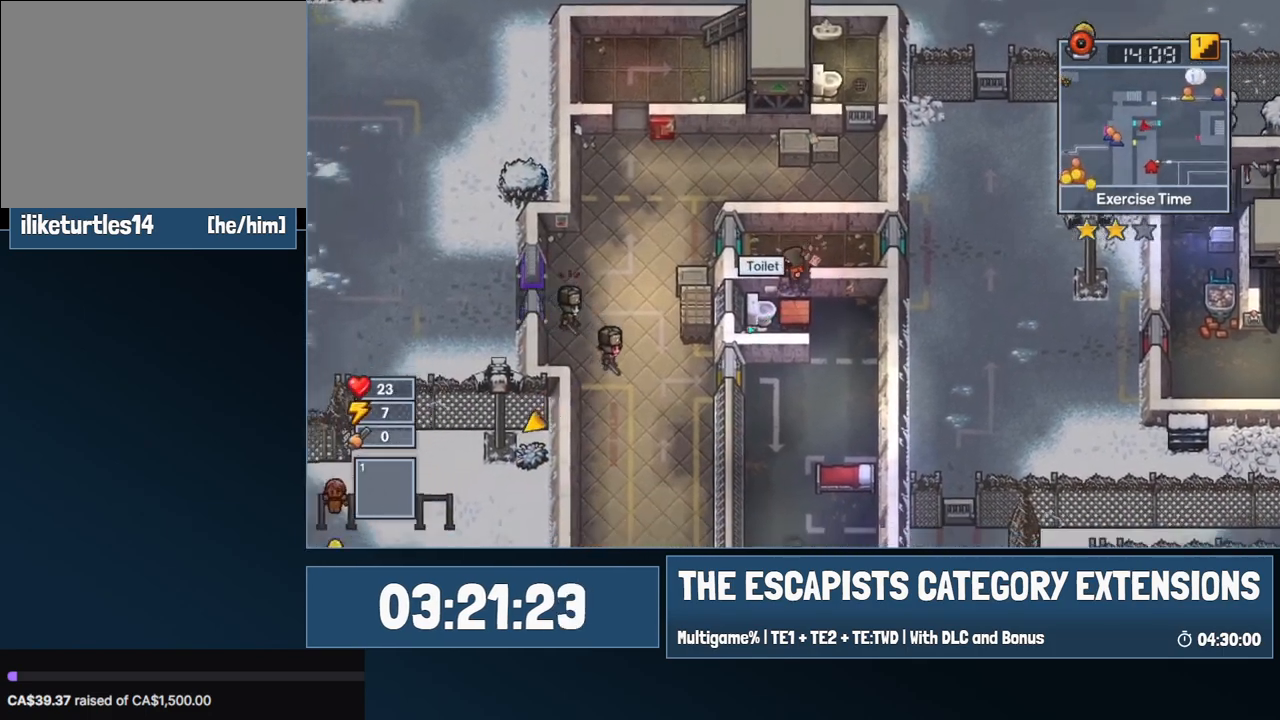
{"keys": ["a", "e", "s"], "mouse": [], "events": []}
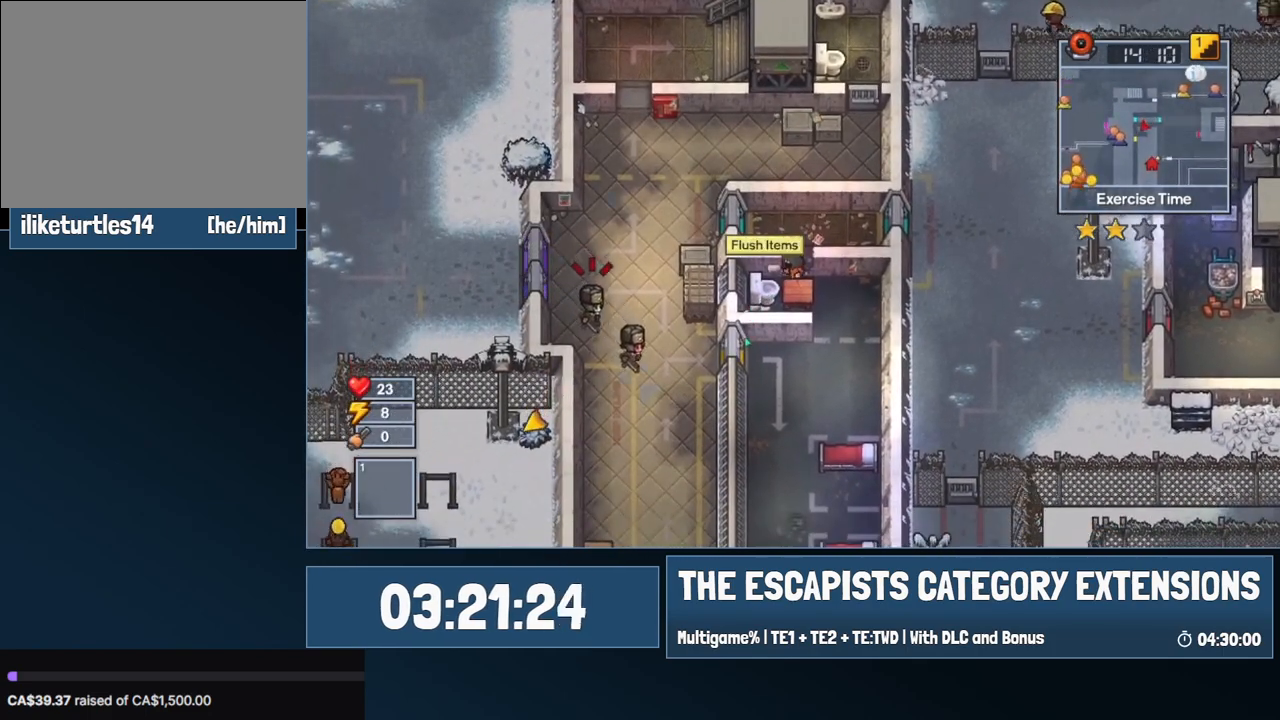
{"keys": ["w"], "mouse": [], "events": [[250, "a", "up"], [250, "s", "up"], [300, "e", "up"], [350, "w", "down"]]}
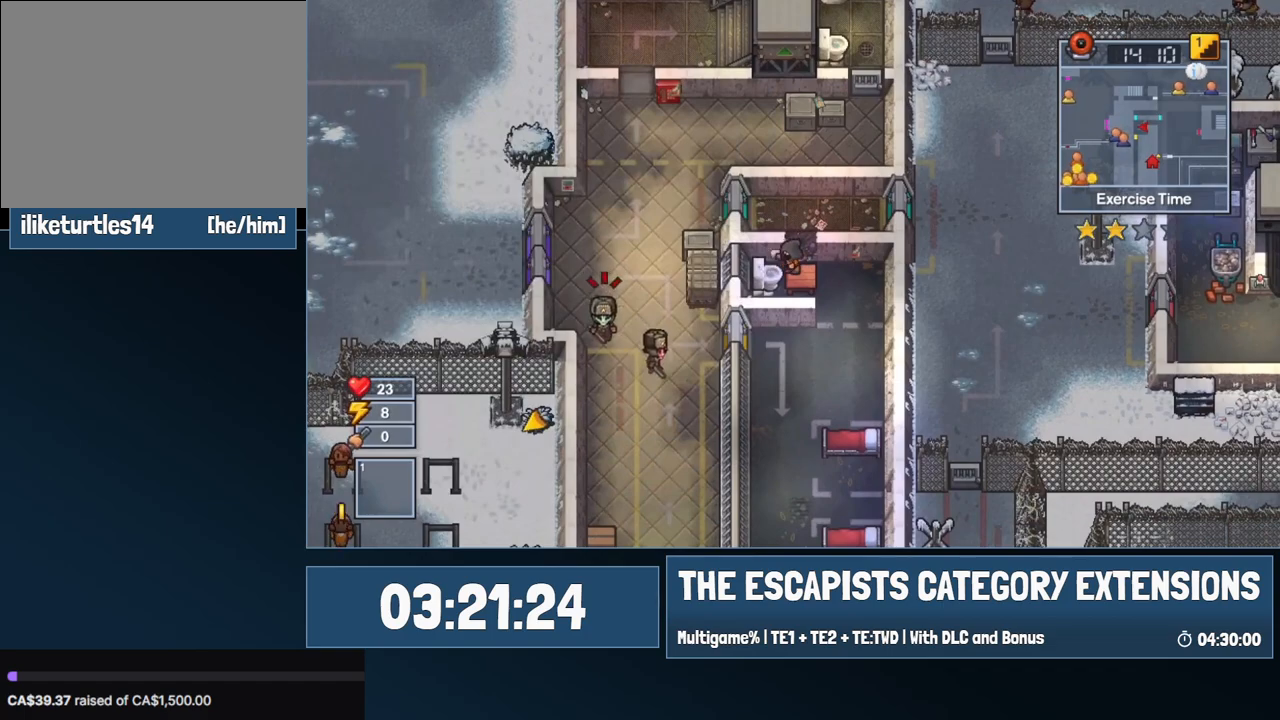
{"keys": ["d", "w"], "mouse": [], "events": [[367, "d", "down"]]}
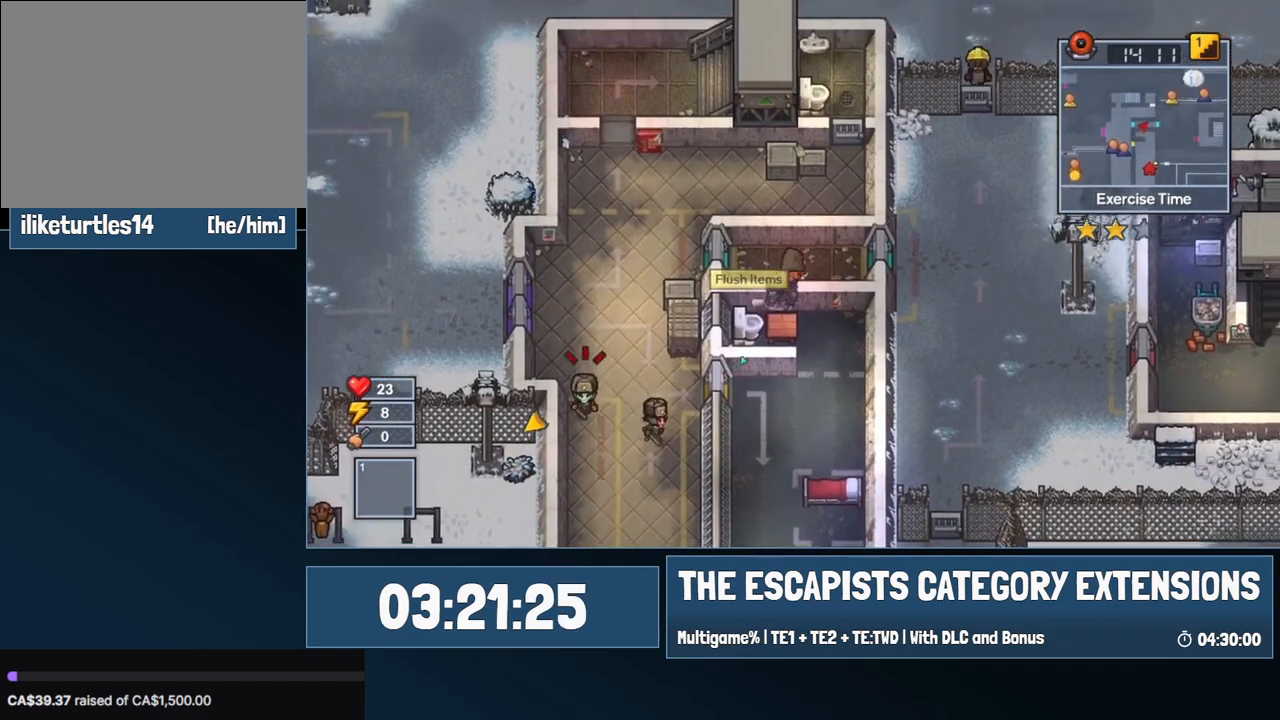
{"keys": ["a", "e", "s"], "mouse": [], "events": [[50, "w", "up"], [234, "a", "down"], [234, "d", "up"], [334, "e", "down"], [334, "s", "down"]]}
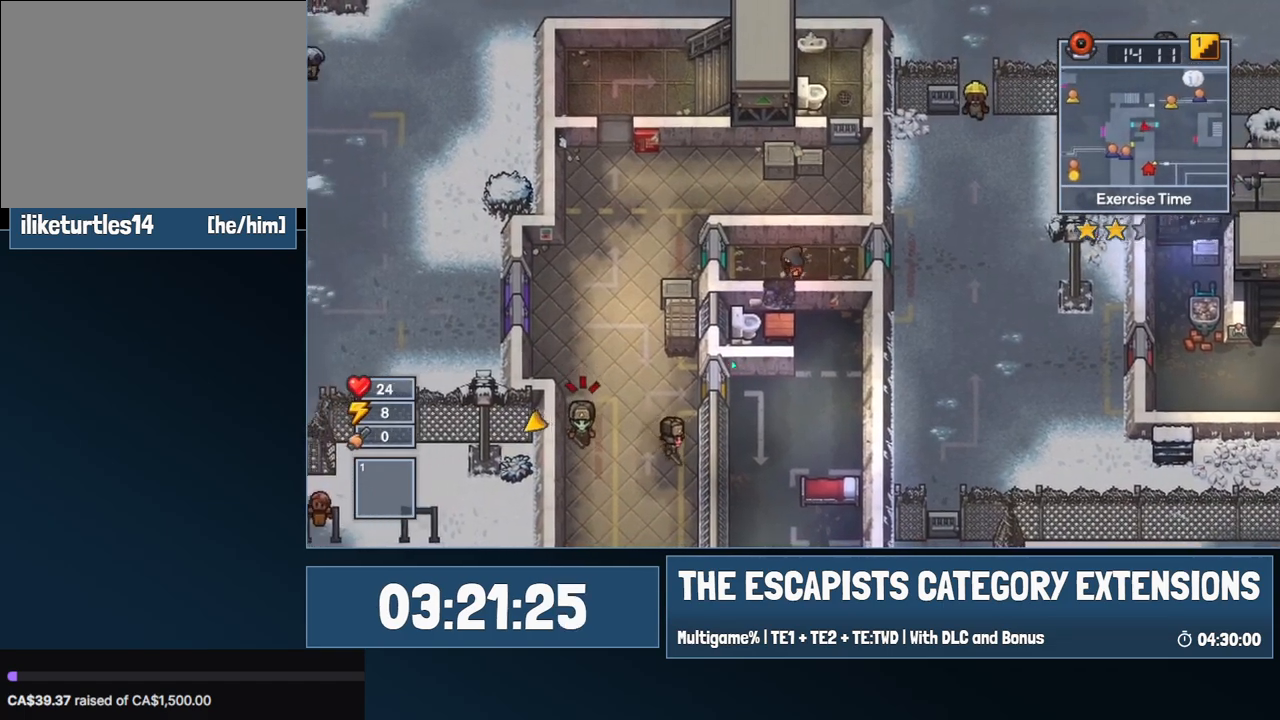
{"keys": ["a", "e", "s"], "mouse": [], "events": []}
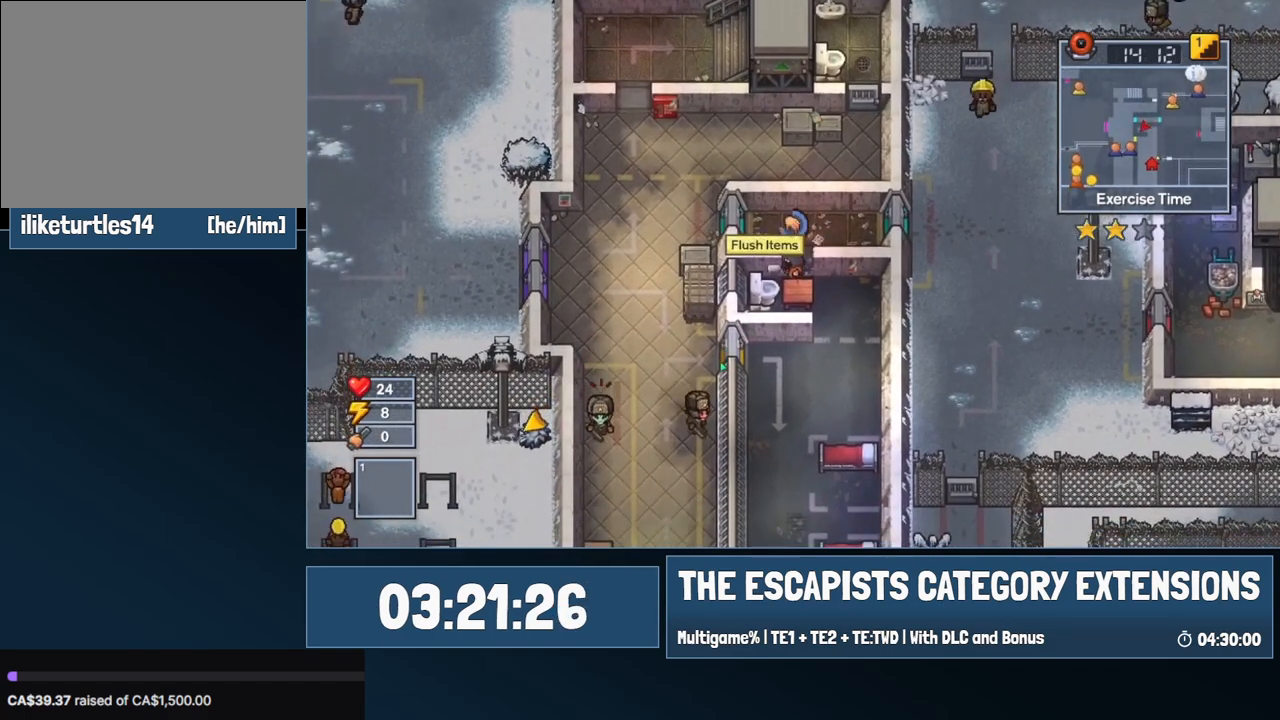
{"keys": ["w"], "mouse": [], "events": [[317, "a", "up"], [317, "e", "up"], [317, "s", "up"], [367, "w", "down"]]}
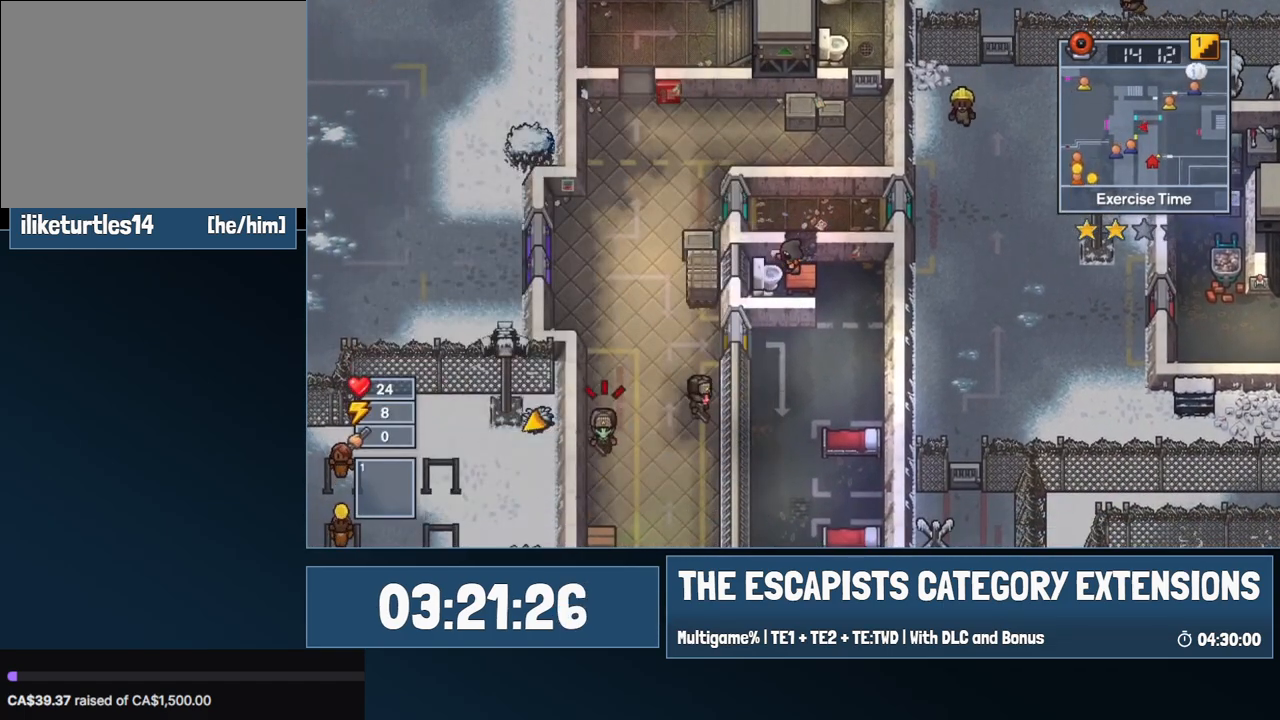
{"keys": ["d", "w"], "mouse": [], "events": [[384, "d", "down"]]}
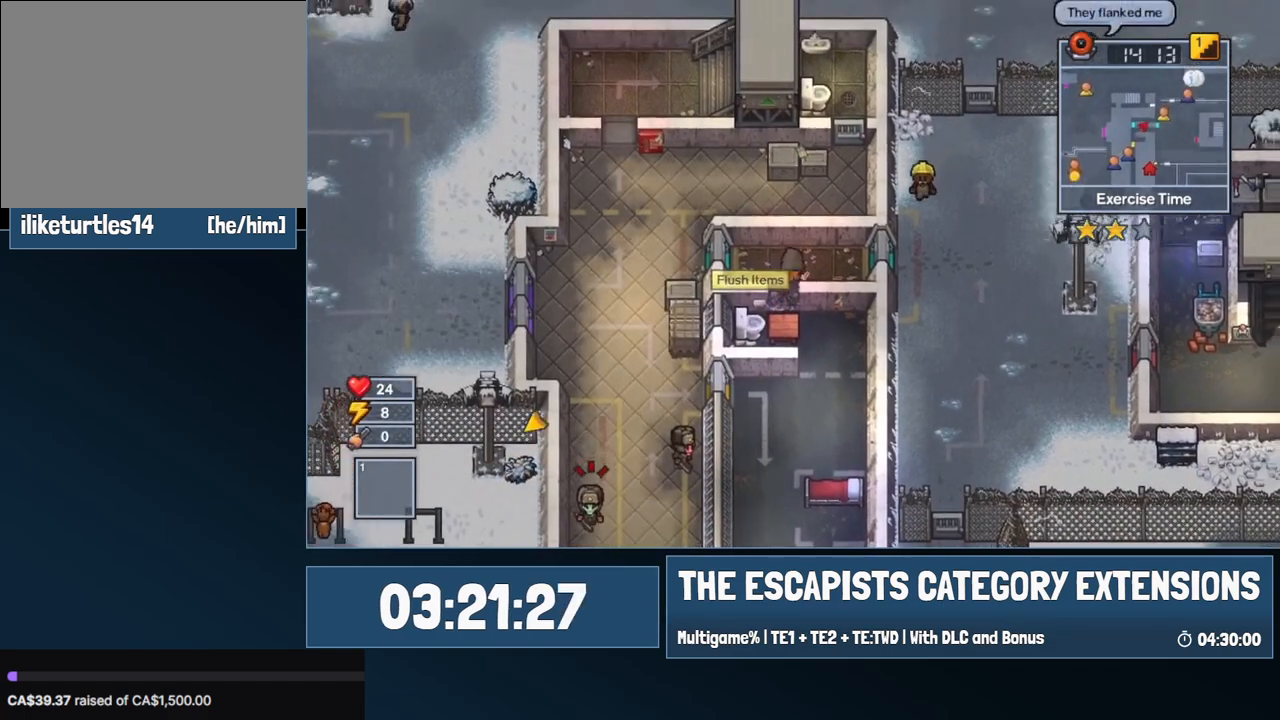
{"keys": ["a", "e", "s"], "mouse": [], "events": [[167, "w", "up"], [250, "a", "down"], [250, "d", "up"], [350, "e", "down"], [350, "s", "down"]]}
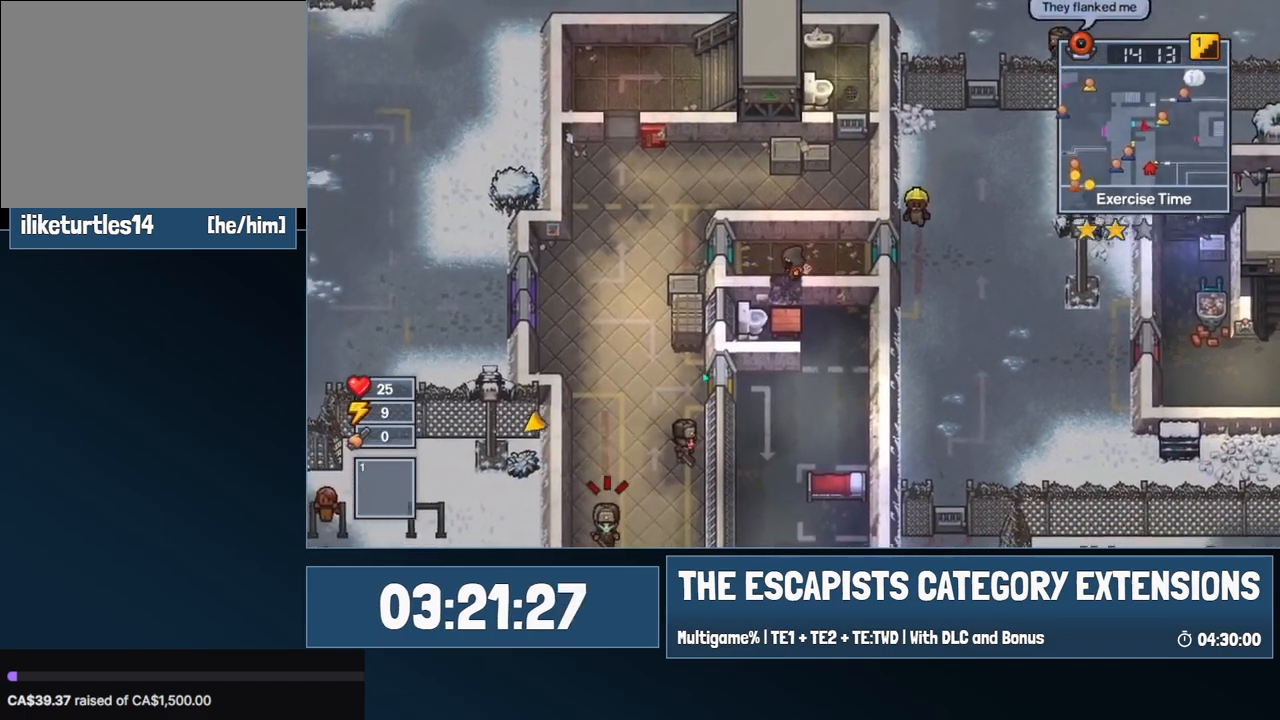
{"keys": ["a", "e", "s"], "mouse": [], "events": []}
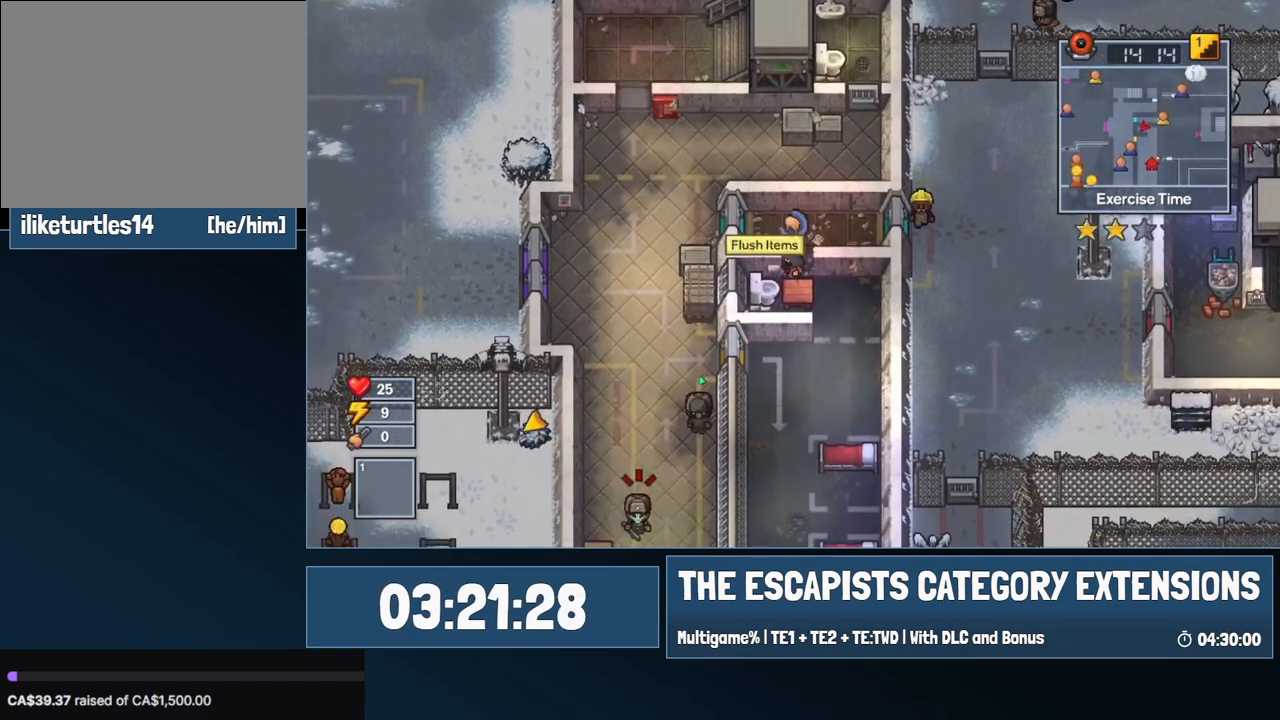
{"keys": ["w"], "mouse": [], "events": [[234, "s", "up"], [284, "a", "up"], [284, "e", "up"], [334, "w", "down"]]}
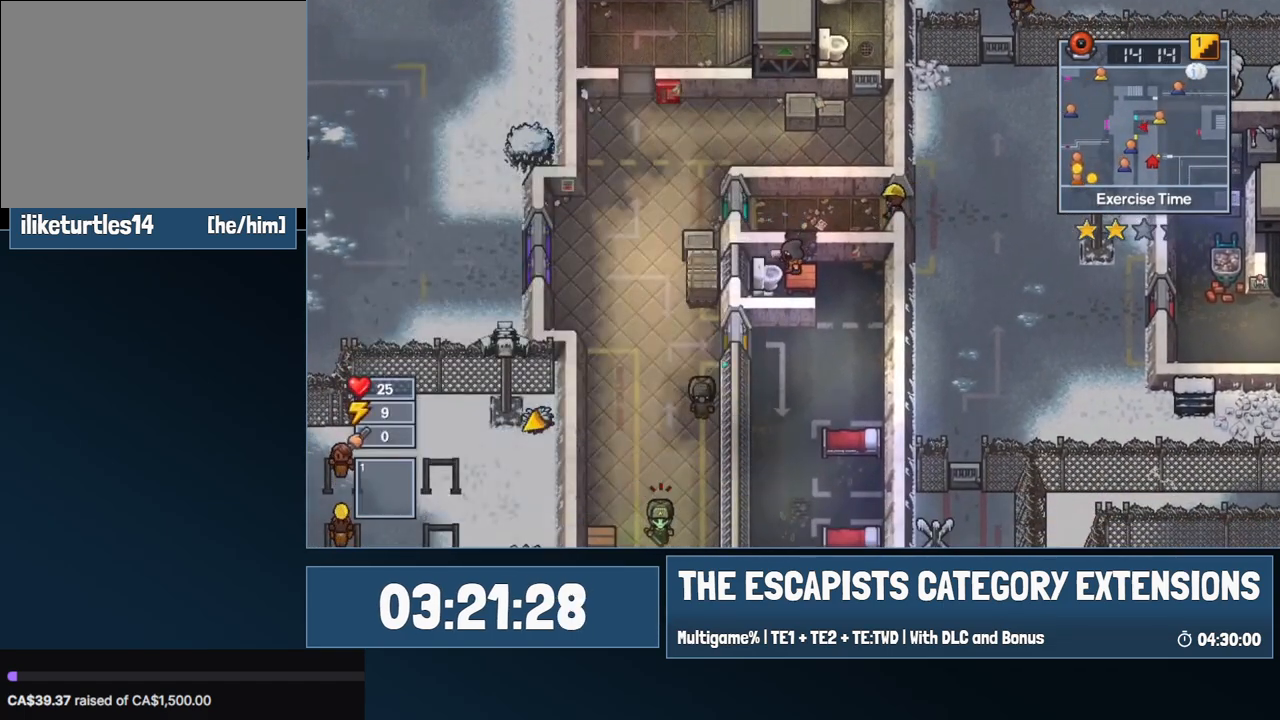
{"keys": ["d", "w"], "mouse": [], "events": [[350, "d", "down"]]}
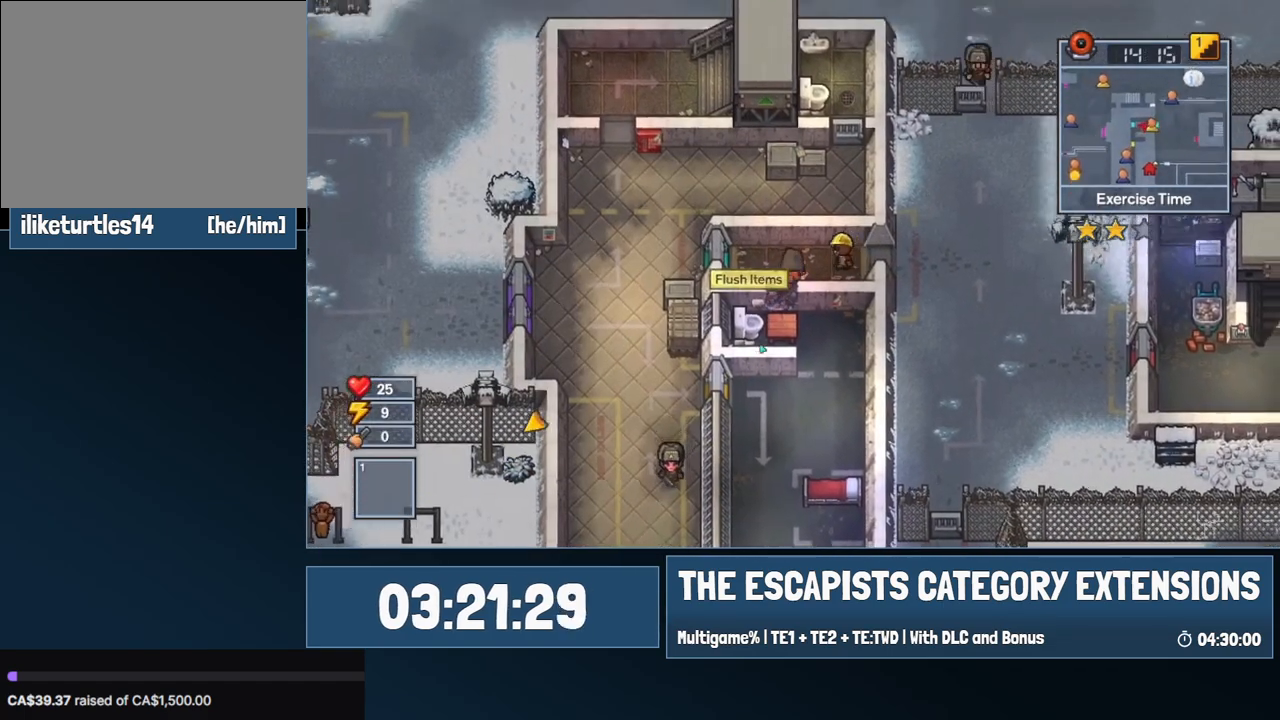
{"keys": ["a", "e", "s"], "mouse": [], "events": [[34, "w", "up"], [367, "d", "up"], [417, "a", "down"], [450, "s", "down"], [500, "e", "down"]]}
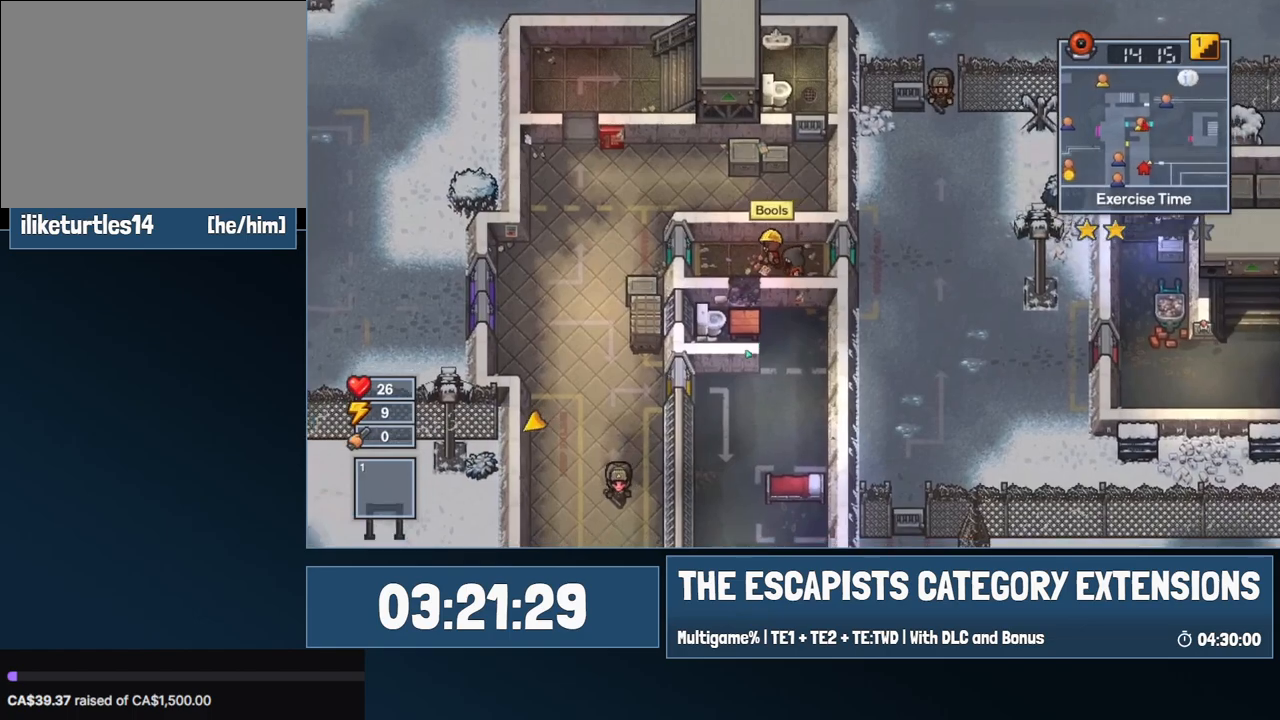
{"keys": ["a", "e", "s"], "mouse": [], "events": []}
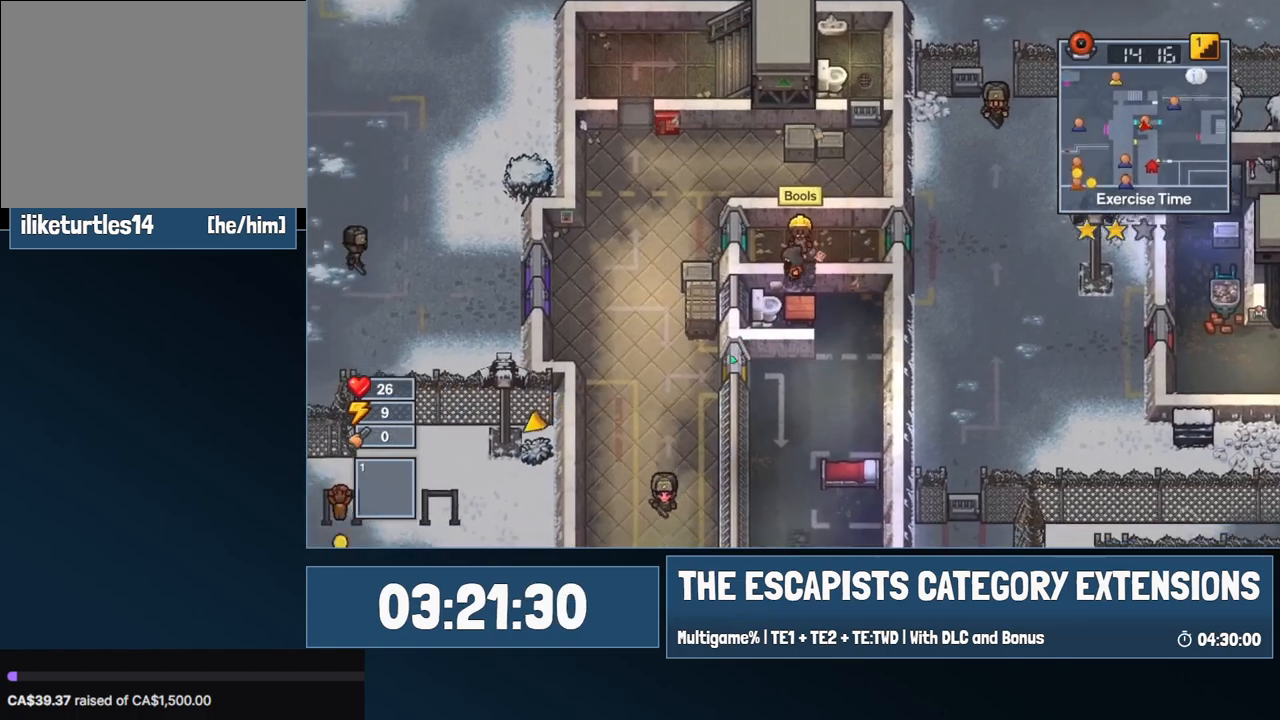
{"keys": ["a", "e", "s"], "mouse": [], "events": []}
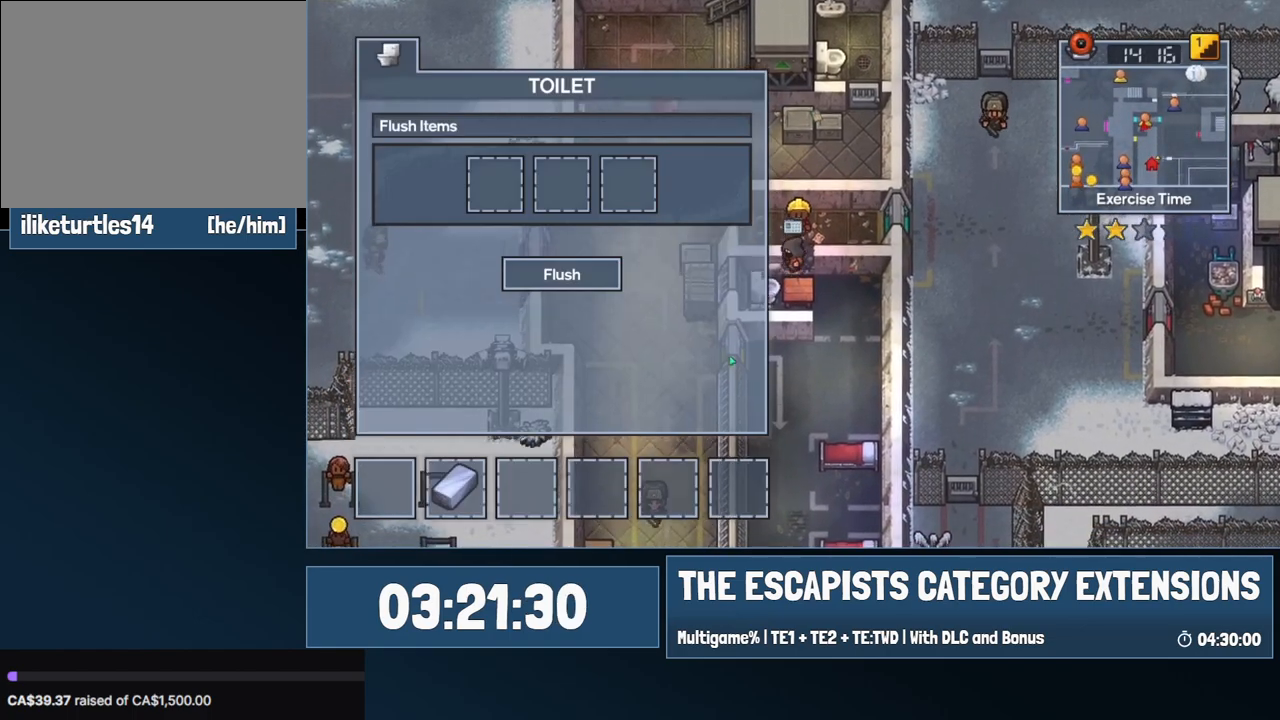
{"keys": ["w"], "mouse": [], "events": [[317, "a", "up"], [317, "e", "up"], [317, "s", "up"], [417, "w", "down"]]}
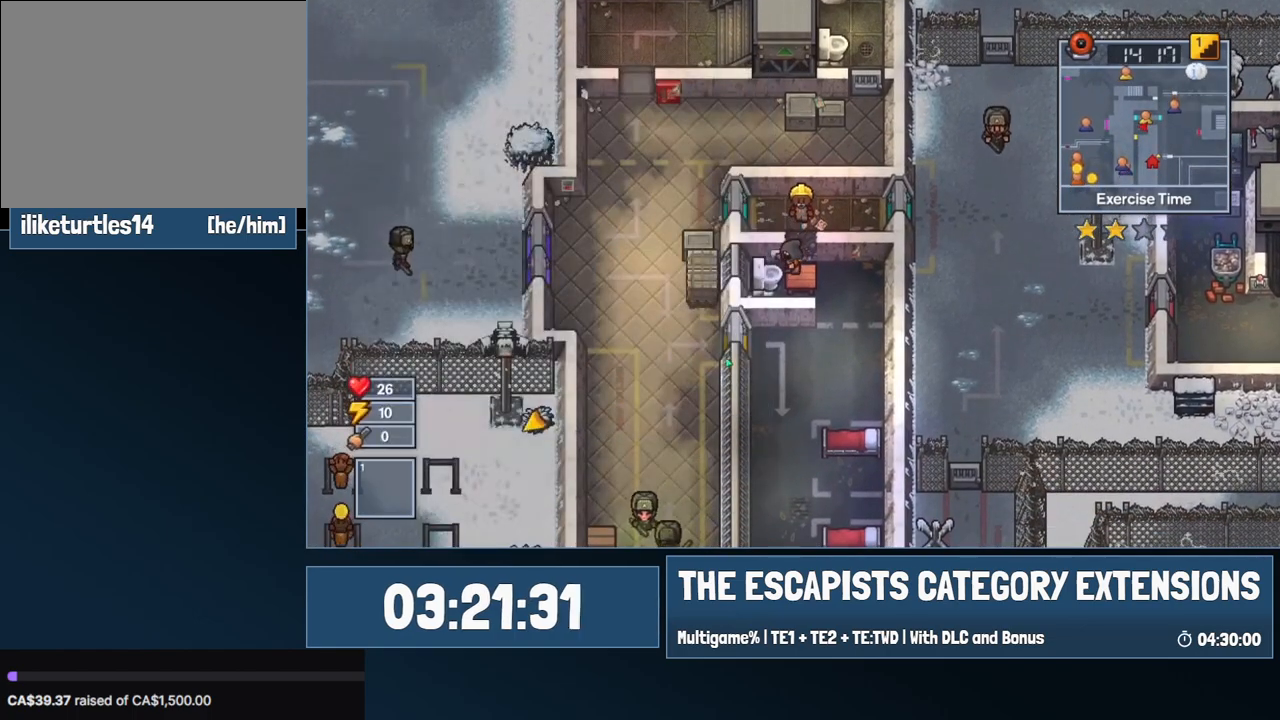
{"keys": [], "mouse": [], "events": [[150, "d", "down"], [234, "w", "up"], [284, "d", "up"]]}
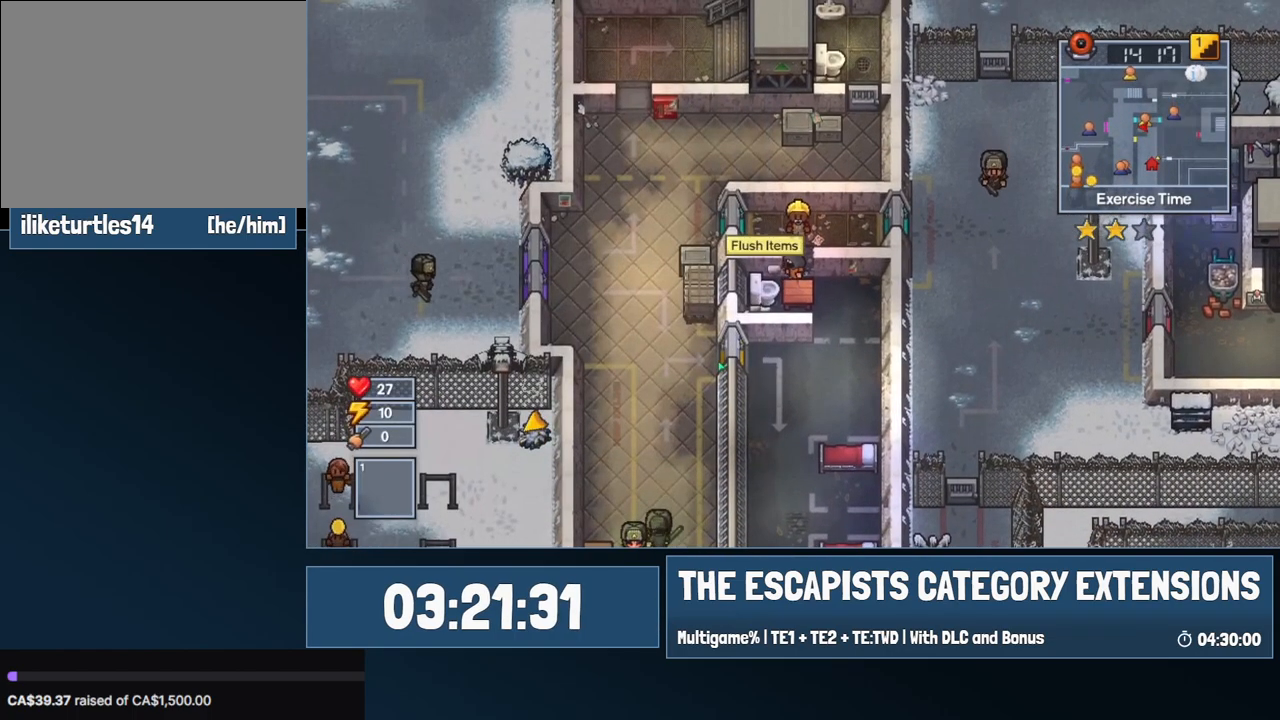
{"keys": [], "mouse": [], "events": [[17, "d", "down"], [167, "d", "up"], [300, "w", "down"], [400, "w", "up"]]}
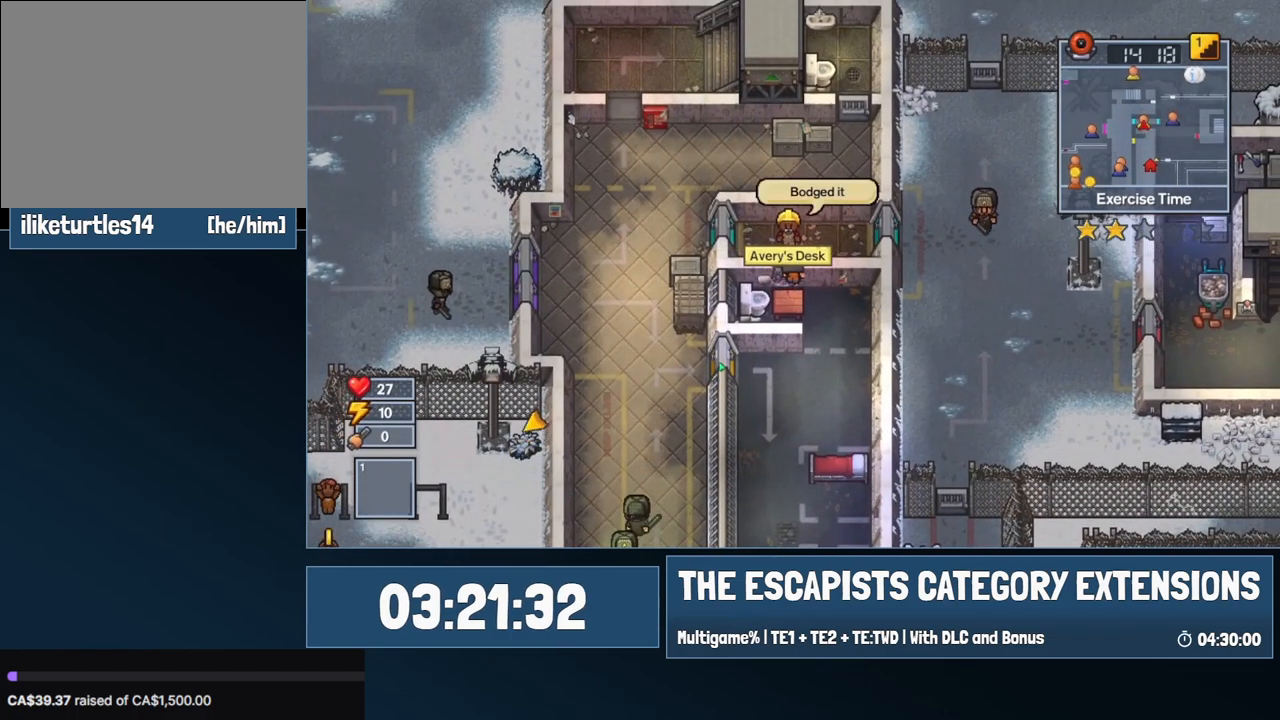
{"keys": [], "mouse": [], "events": []}
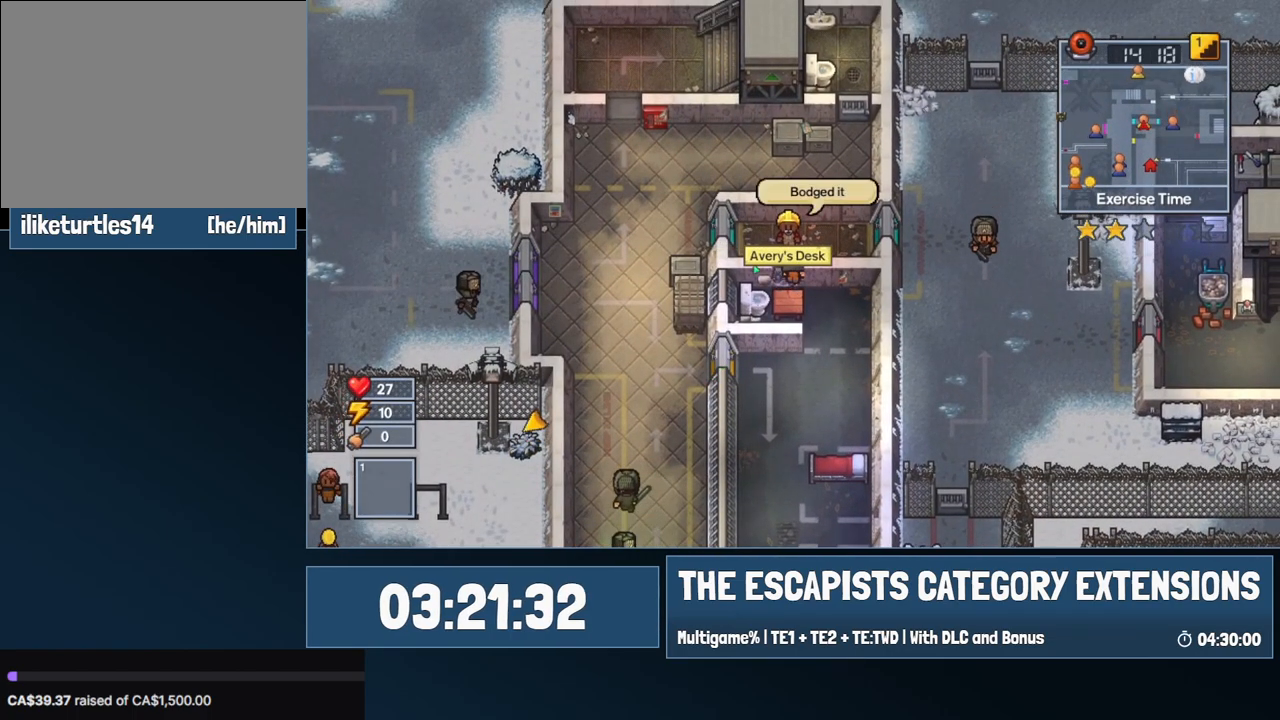
{"keys": [], "mouse": [], "events": []}
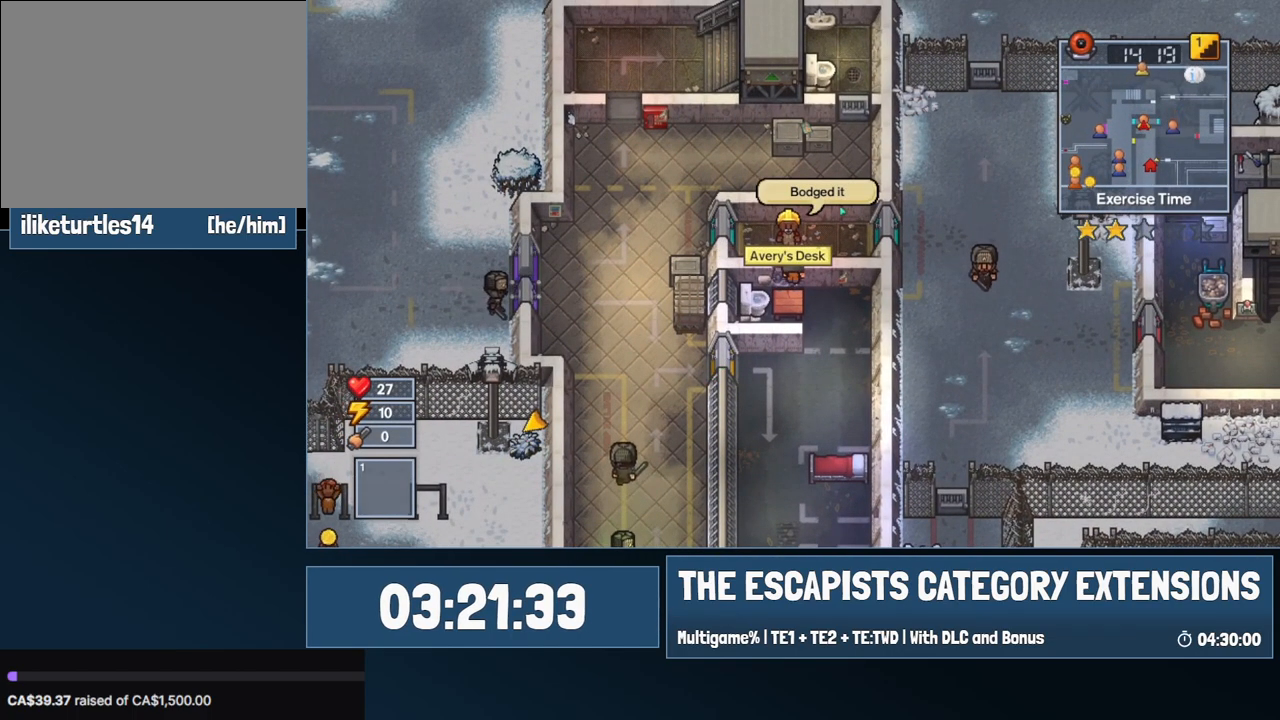
{"keys": [], "mouse": [], "events": [[67, "a", "down"], [167, "a", "up"], [400, "d", "down"], [450, "d", "up"]]}